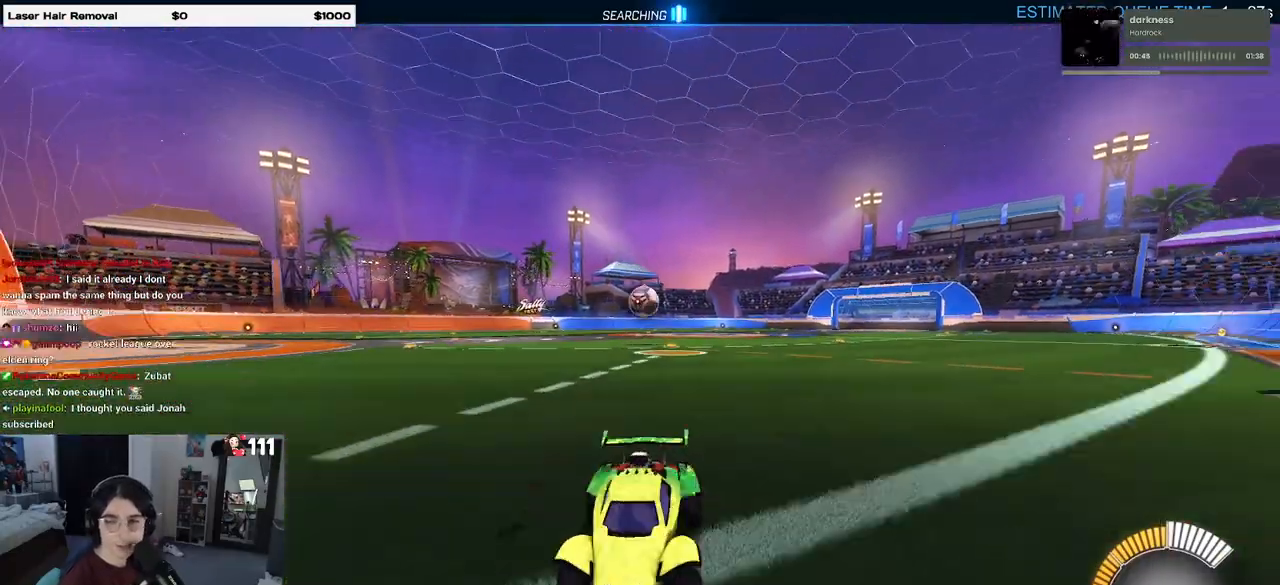
Gameplay with a controller (PlayStation layout); each line is a JSON object with the inputs held at the frame after it. "events" lists button and stick changes between this image and that frame as [ms after this image, input, new state], when the widget could be followed in between.
{"buttons": ["R2"], "left_stick": "down-right", "right_stick": "center", "events": [[167, "left_stick", "center"], [217, "left_stick", "down-right"], [300, "SQUARE", "down"], [483, "SQUARE", "up"]]}
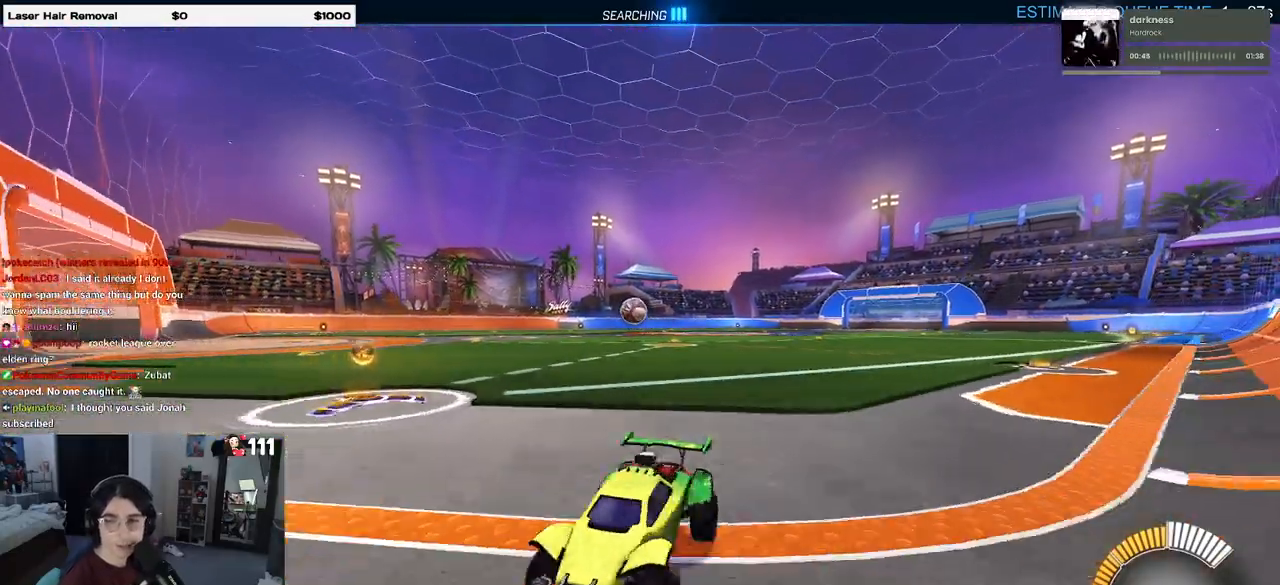
{"buttons": ["R2"], "left_stick": "right", "right_stick": "center", "events": [[400, "left_stick", "right"]]}
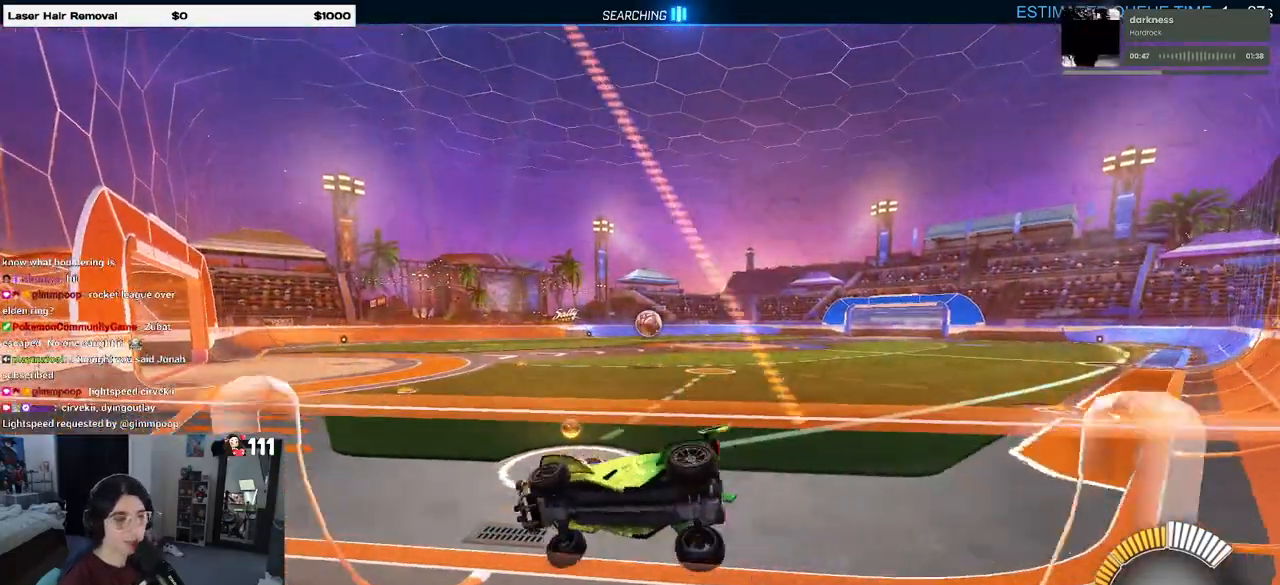
{"buttons": ["R2"], "left_stick": "right", "right_stick": "center", "events": []}
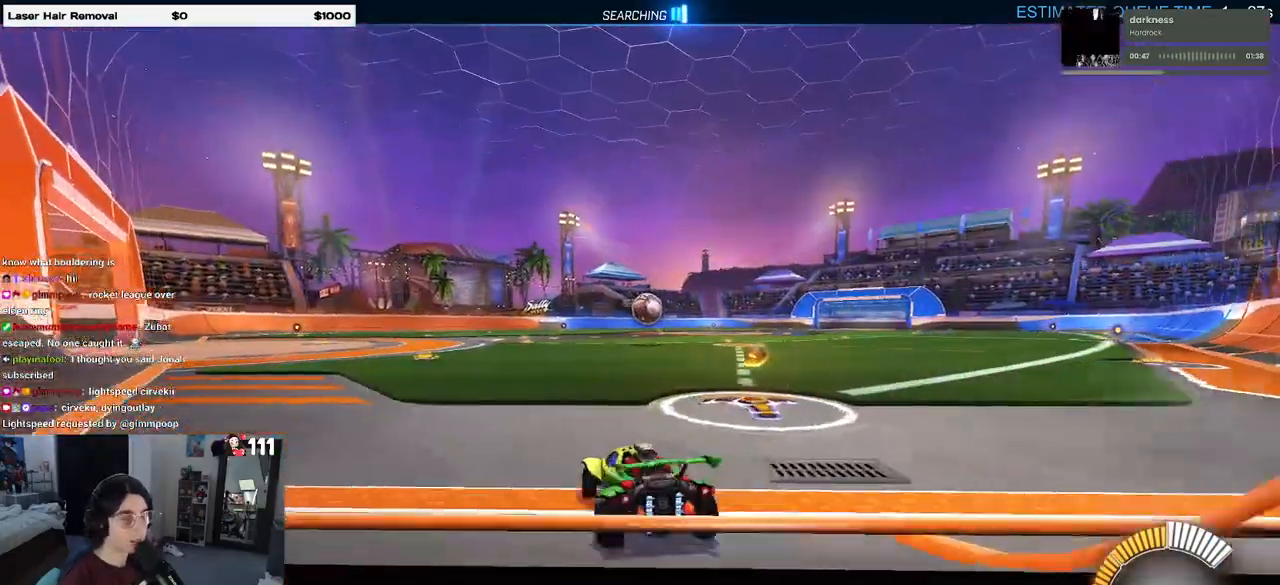
{"buttons": ["L2"], "left_stick": "center", "right_stick": "center", "events": [[67, "left_stick", "center"], [233, "R2", "up"], [317, "L2", "down"]]}
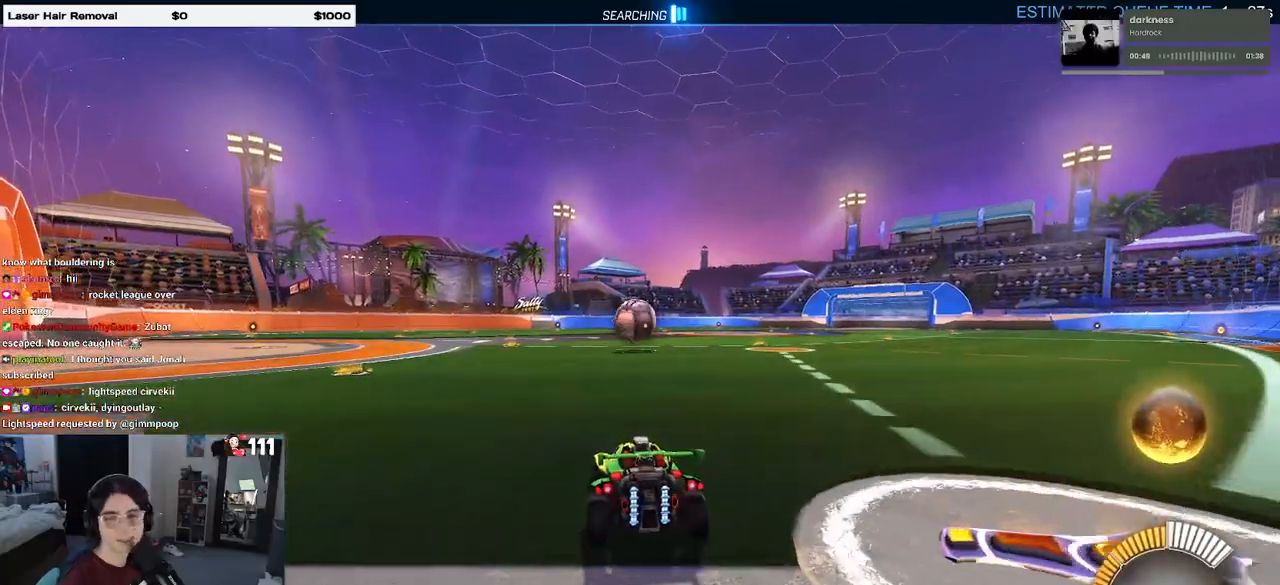
{"buttons": ["R2"], "left_stick": "center", "right_stick": "center", "events": [[33, "L2", "up"], [33, "left_stick", "left"], [167, "R2", "down"], [217, "left_stick", "center"]]}
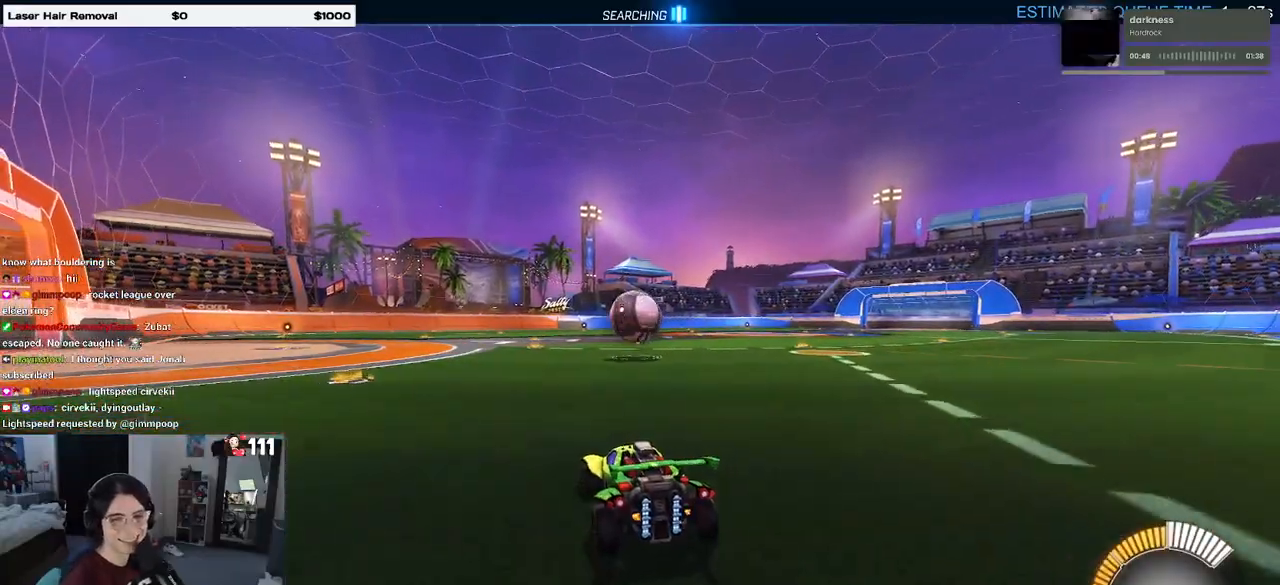
{"buttons": ["R2"], "left_stick": "center", "right_stick": "center", "events": []}
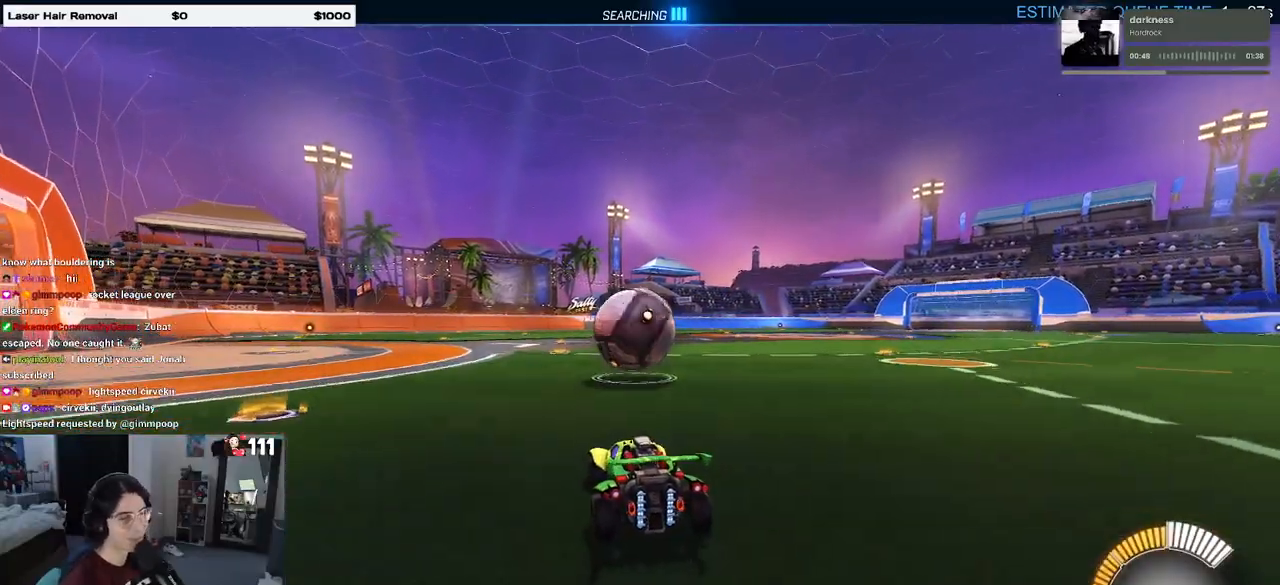
{"buttons": ["R2"], "left_stick": "left", "right_stick": "center", "events": [[133, "R2", "up"], [367, "R2", "down"], [417, "left_stick", "left"]]}
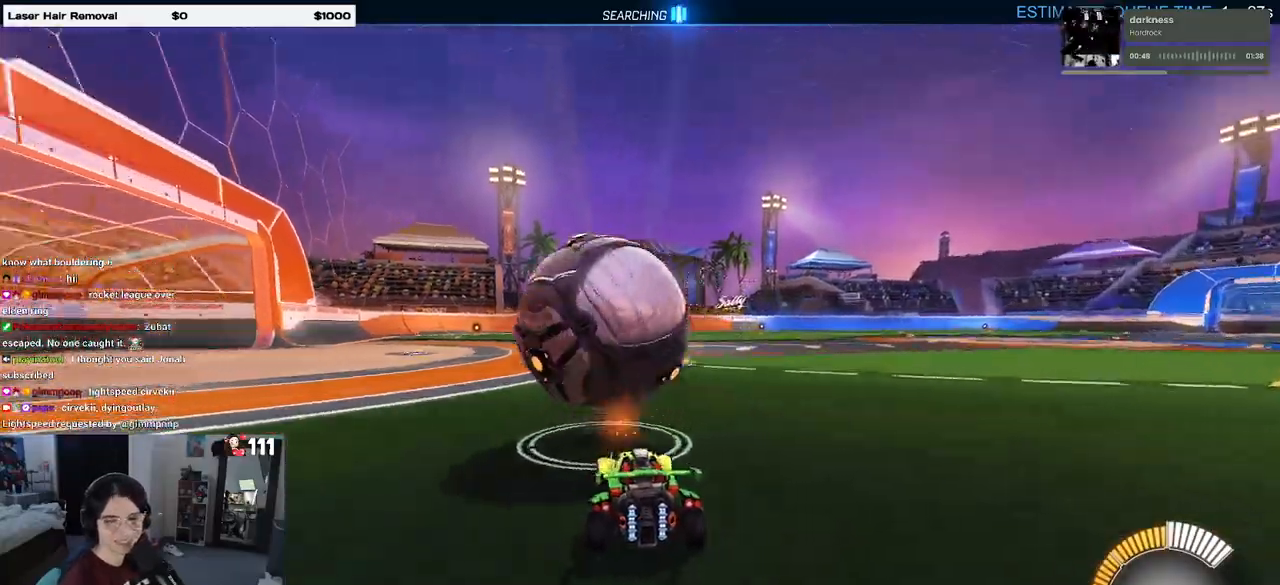
{"buttons": ["R2"], "left_stick": "center", "right_stick": "center", "events": [[100, "left_stick", "center"]]}
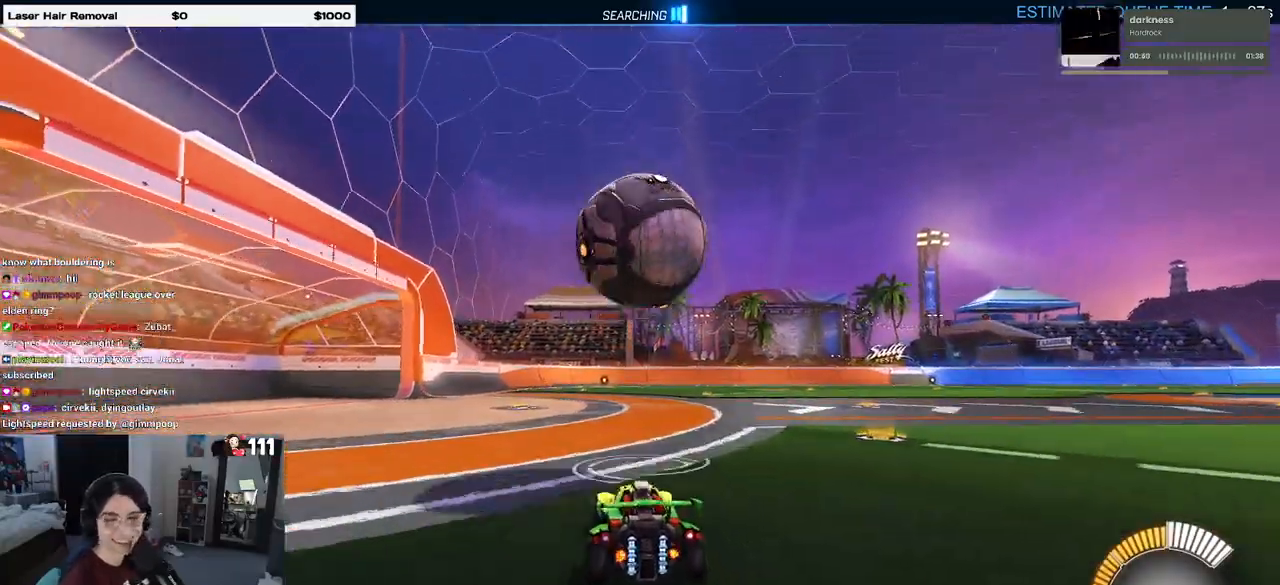
{"buttons": ["R2"], "left_stick": "center", "right_stick": "center", "events": [[217, "left_stick", "right"], [350, "left_stick", "center"]]}
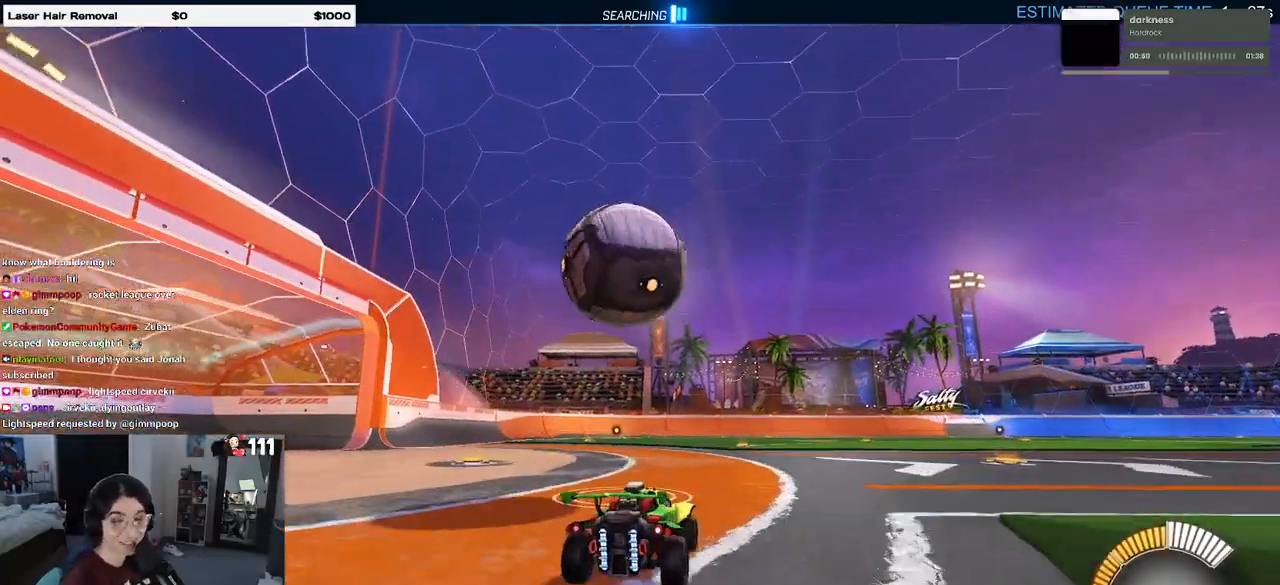
{"buttons": ["R2"], "left_stick": "left", "right_stick": "center", "events": [[100, "left_stick", "left"], [233, "left_stick", "center"], [433, "left_stick", "left"]]}
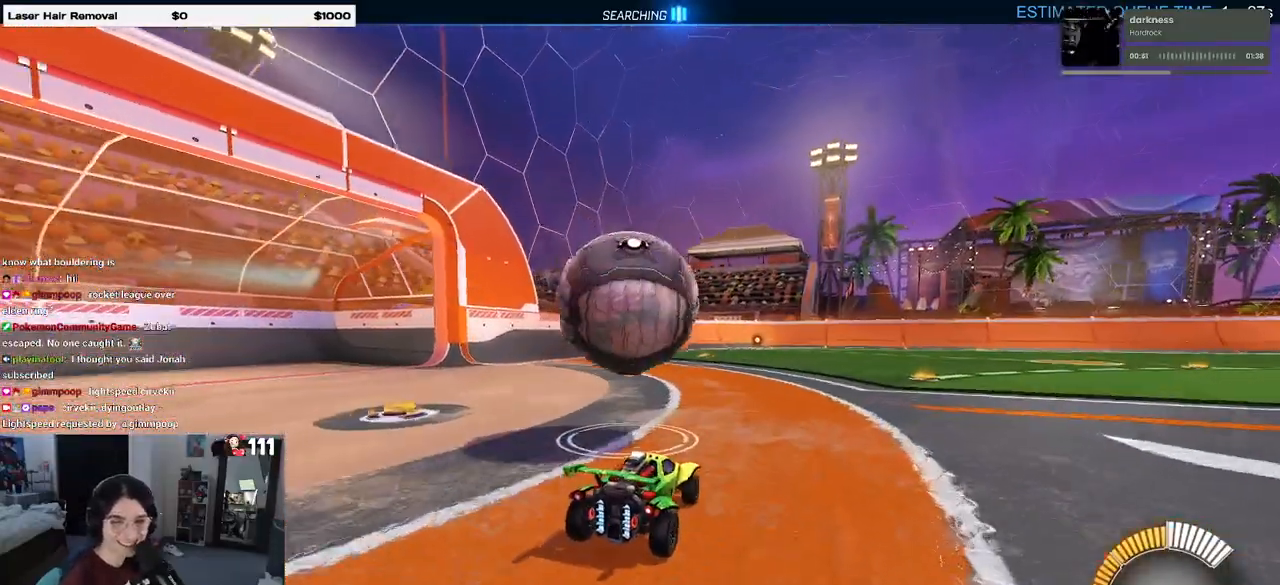
{"buttons": ["R2"], "left_stick": "down-left", "right_stick": "center", "events": [[133, "left_stick", "center"], [217, "left_stick", "right"], [300, "CROSS", "down"], [433, "CROSS", "up"], [433, "left_stick", "down-left"]]}
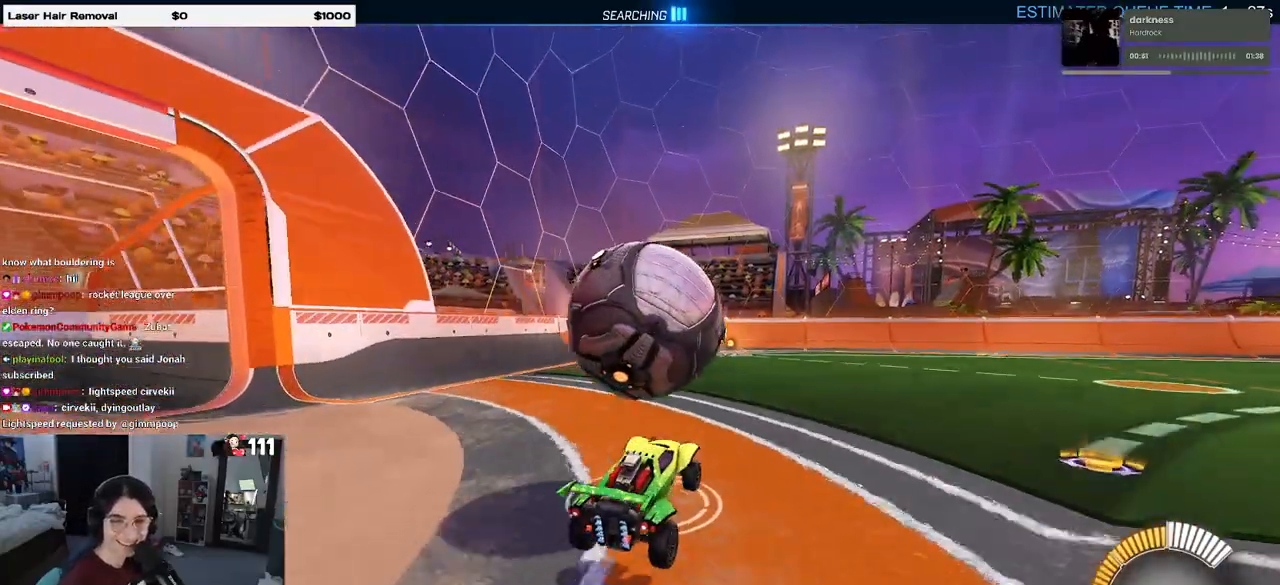
{"buttons": ["R2"], "left_stick": "up-left", "right_stick": "center", "events": [[17, "left_stick", "center"], [283, "left_stick", "left"], [400, "left_stick", "center"], [467, "left_stick", "up-left"]]}
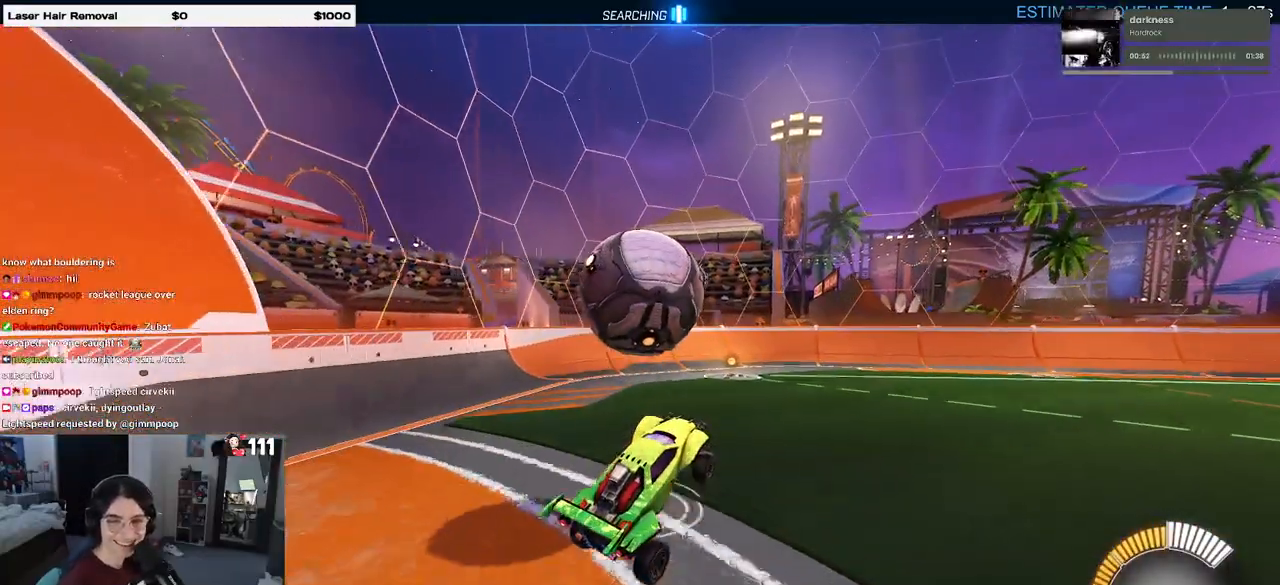
{"buttons": ["R2"], "left_stick": "down", "right_stick": "center", "events": [[17, "R1", "down"], [67, "CROSS", "down"], [117, "left_stick", "down"], [150, "CROSS", "up"], [200, "R1", "up"]]}
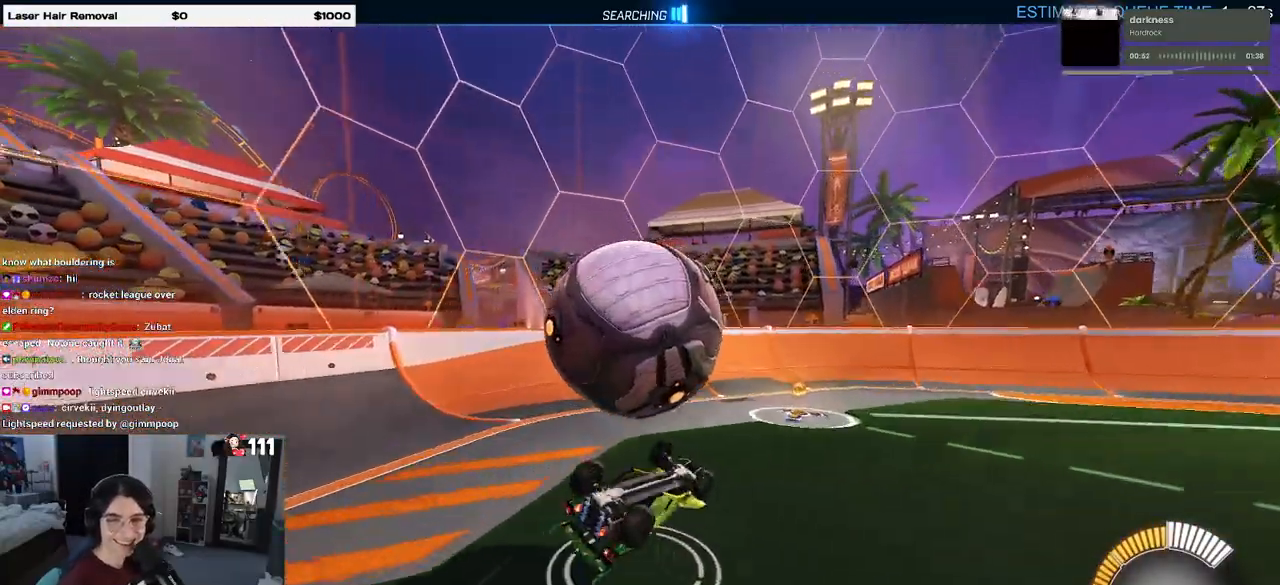
{"buttons": ["SQUARE", "R2"], "left_stick": "center", "right_stick": "center", "events": [[183, "SQUARE", "down"], [267, "left_stick", "down-left"], [500, "left_stick", "center"]]}
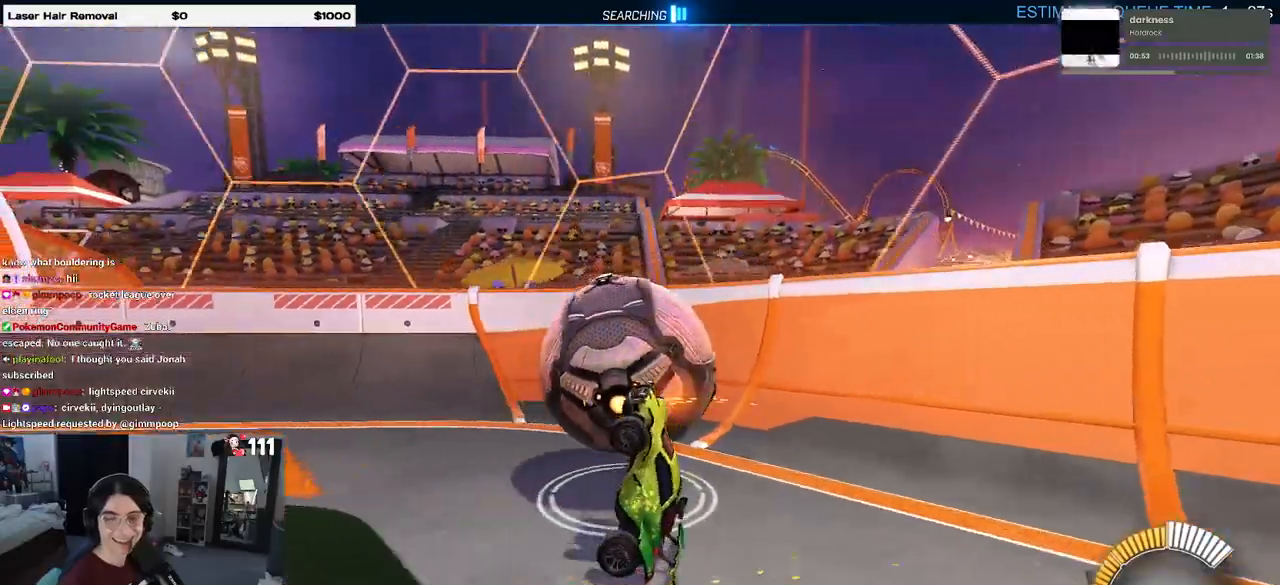
{"buttons": [], "left_stick": "center", "right_stick": "center", "events": [[33, "R2", "up"], [33, "SQUARE", "up"]]}
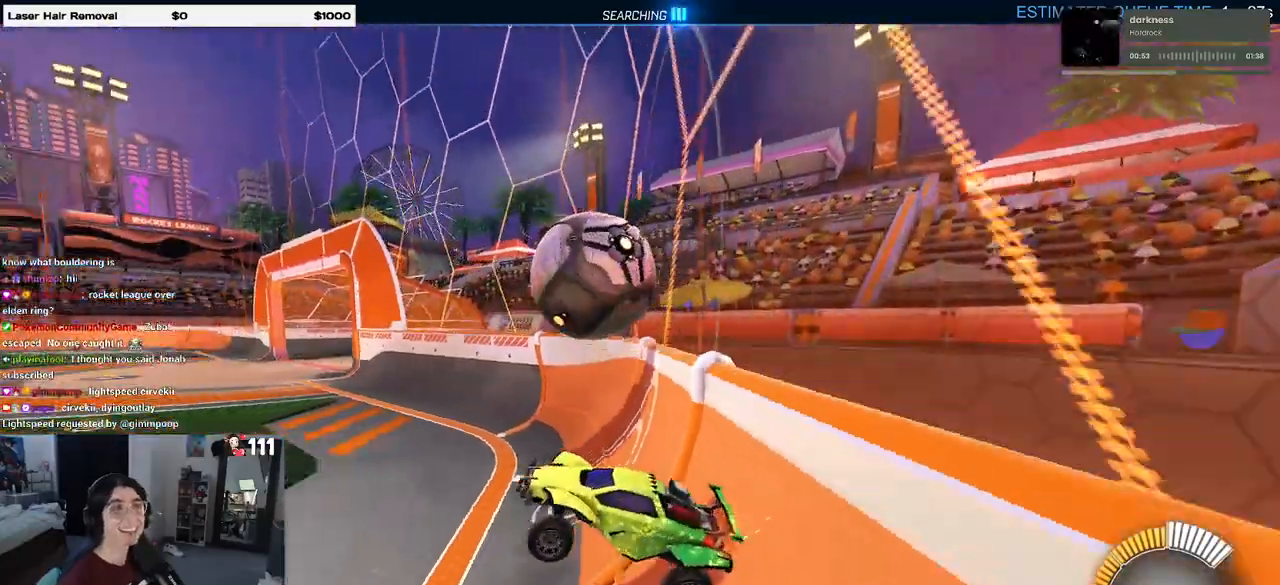
{"buttons": [], "left_stick": "center", "right_stick": "center", "events": []}
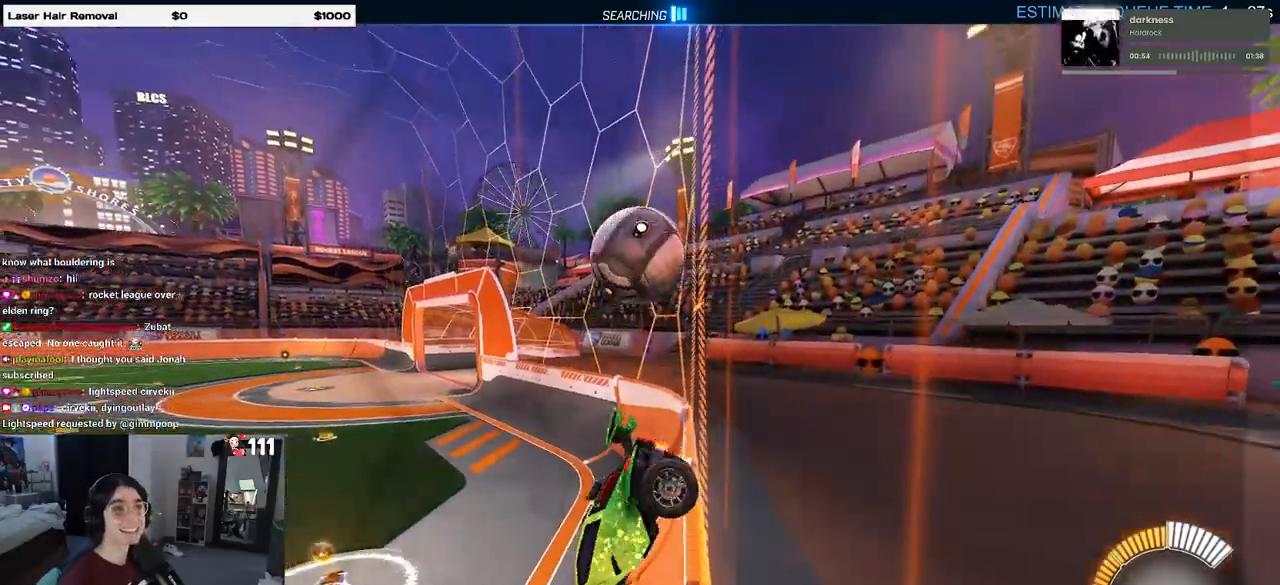
{"buttons": [], "left_stick": "center", "right_stick": "center", "events": []}
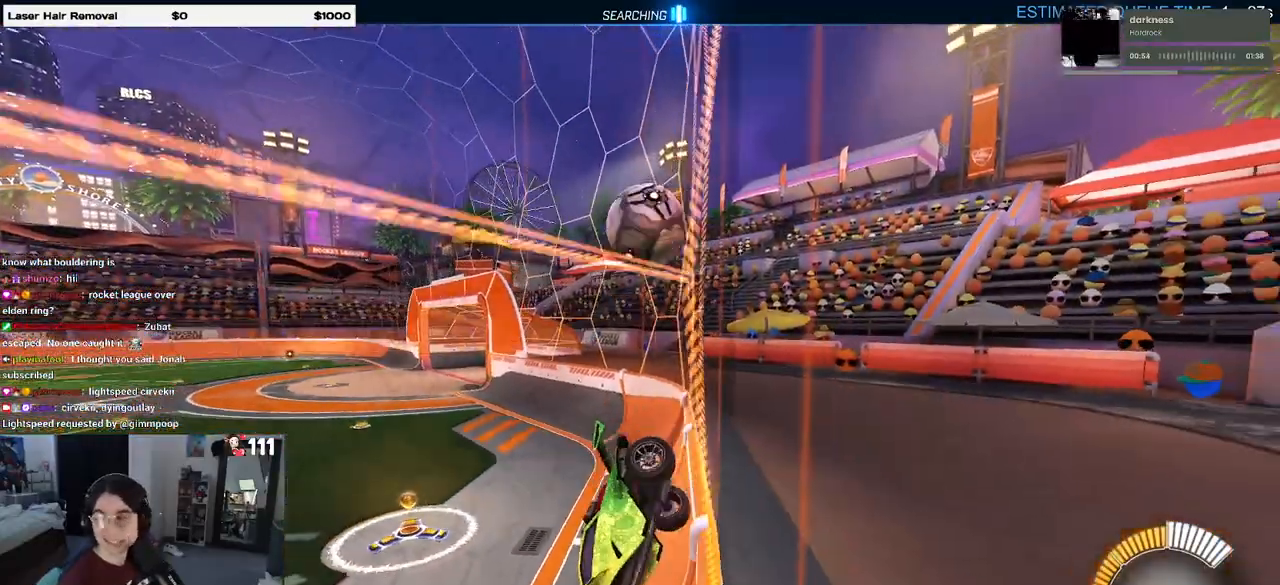
{"buttons": [], "left_stick": "center", "right_stick": "center", "events": []}
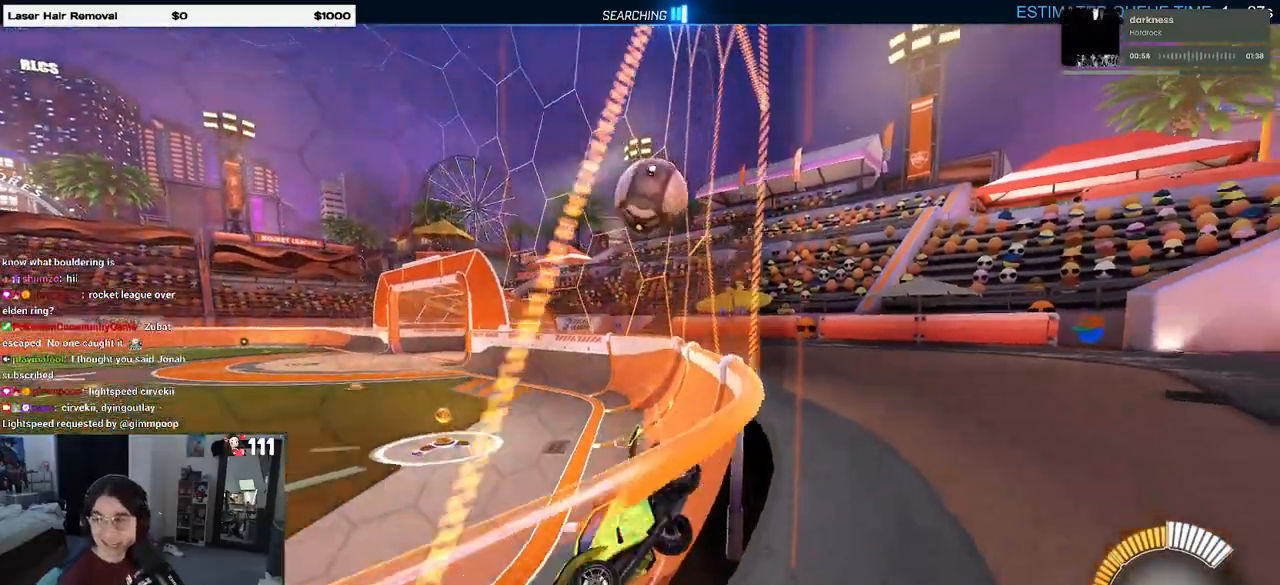
{"buttons": [], "left_stick": "center", "right_stick": "center", "events": []}
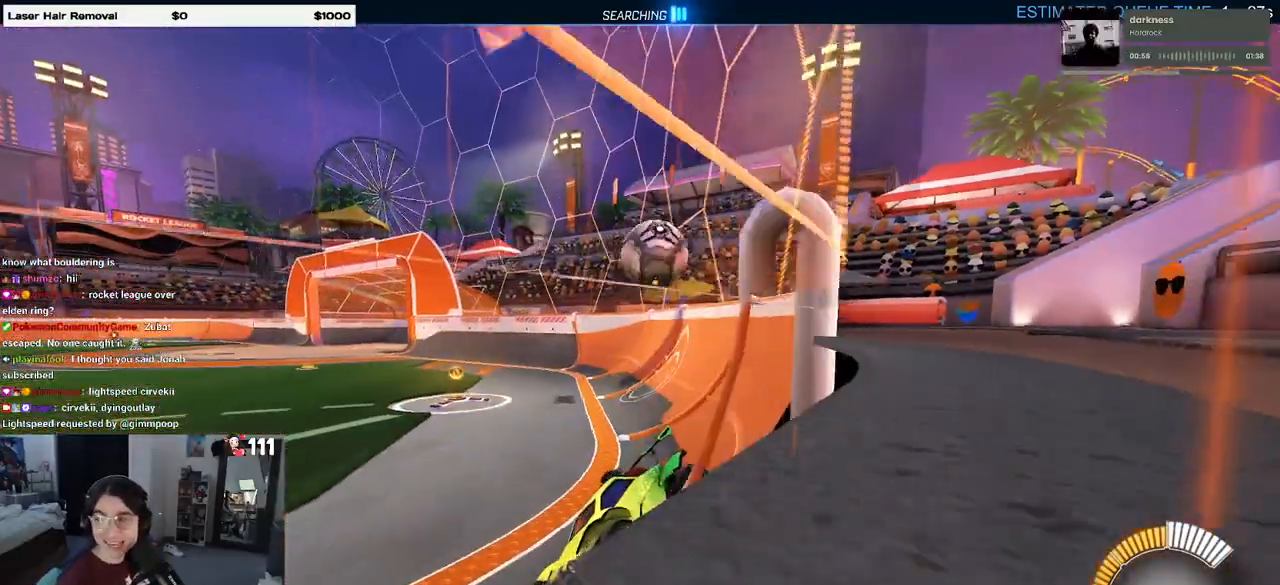
{"buttons": [], "left_stick": "center", "right_stick": "center", "events": []}
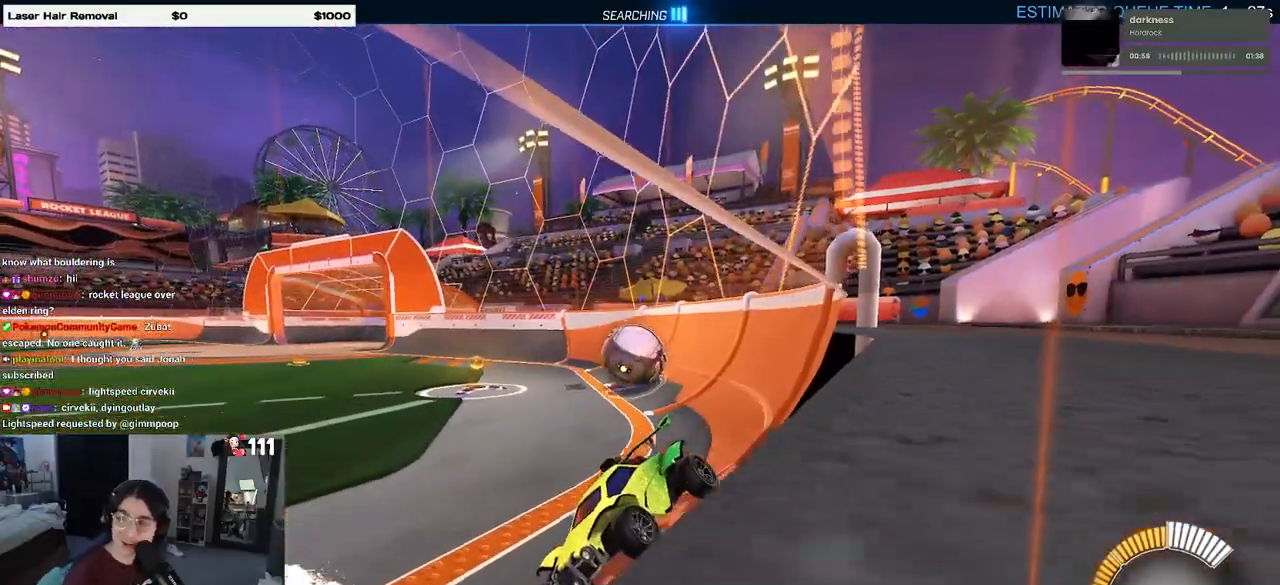
{"buttons": [], "left_stick": "center", "right_stick": "center", "events": []}
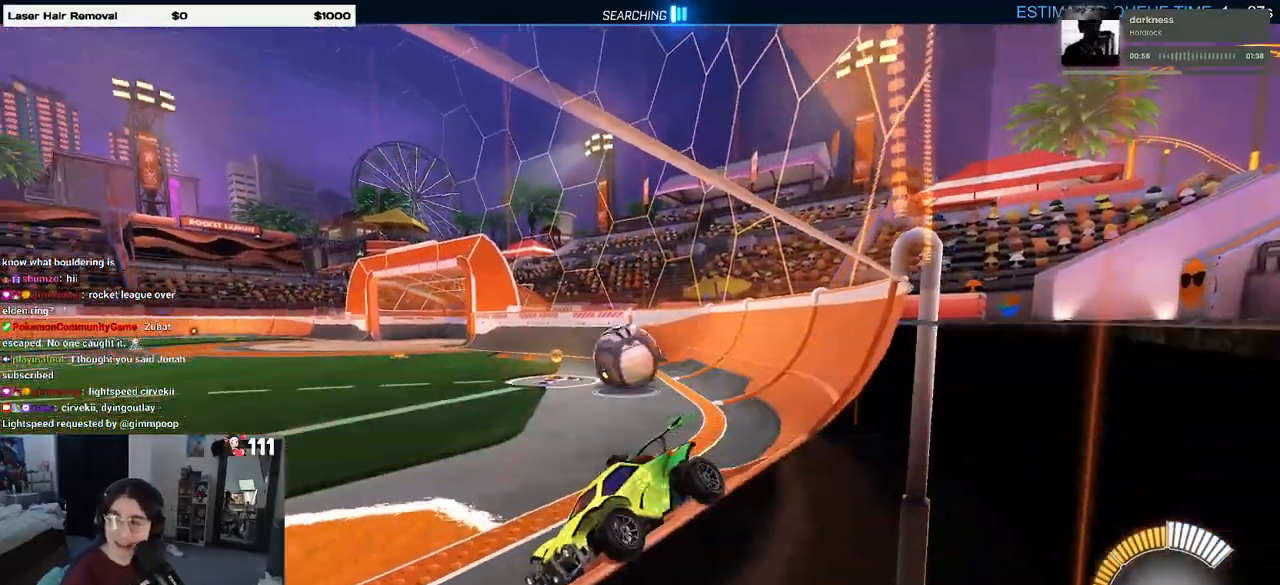
{"buttons": [], "left_stick": "center", "right_stick": "center", "events": []}
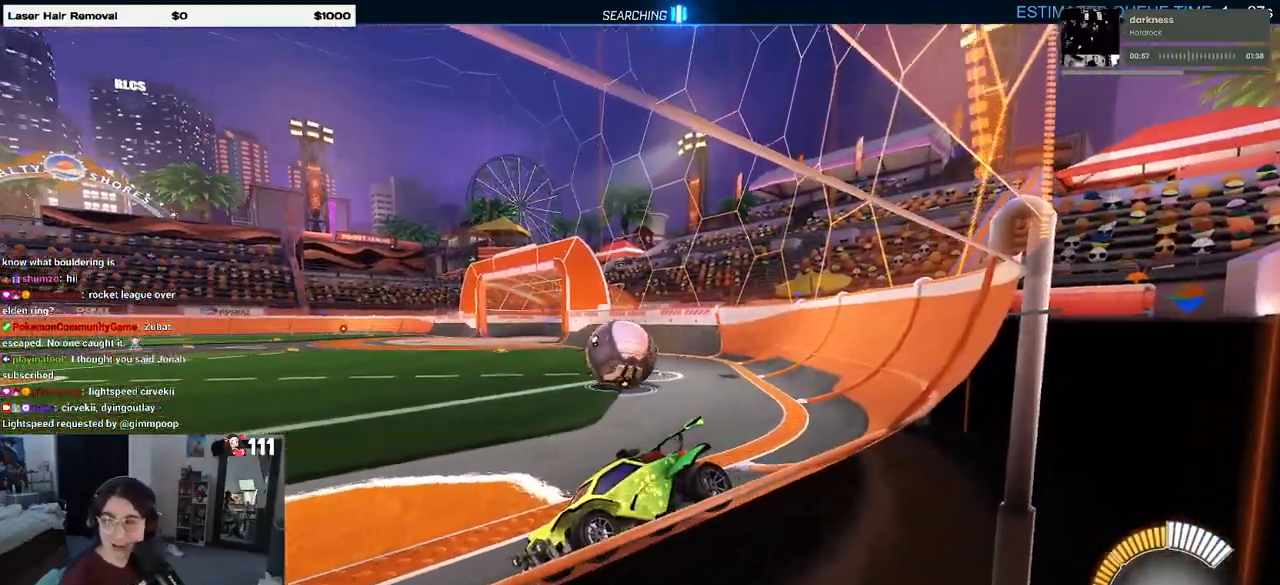
{"buttons": ["R2"], "left_stick": "center", "right_stick": "center", "events": [[350, "R2", "down"]]}
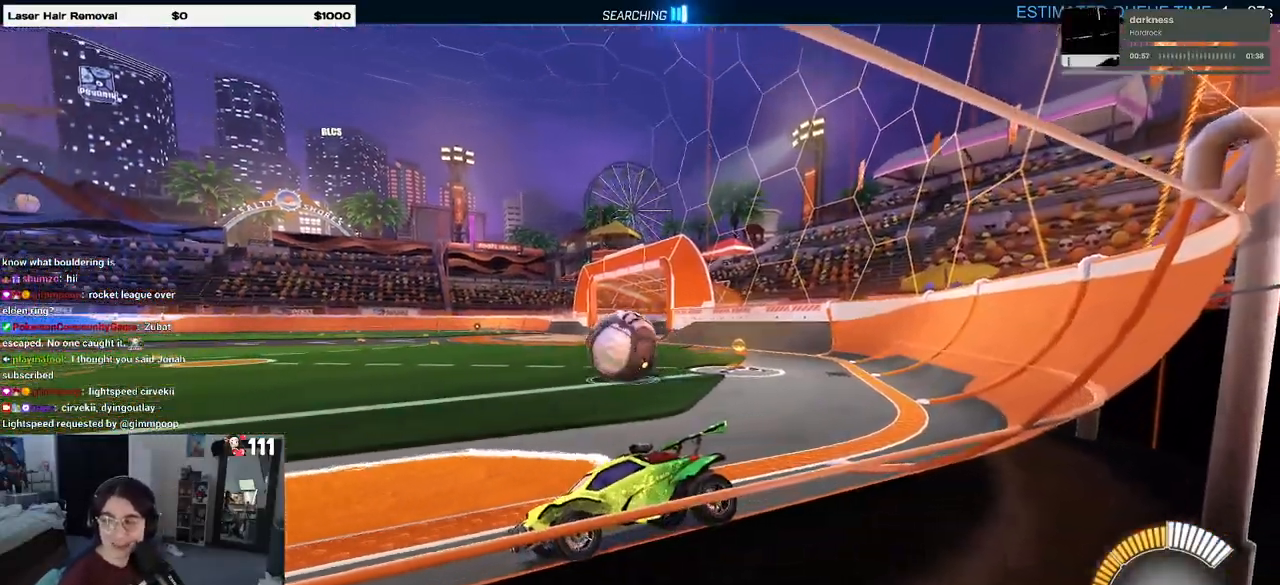
{"buttons": ["R2"], "left_stick": "center", "right_stick": "center", "events": []}
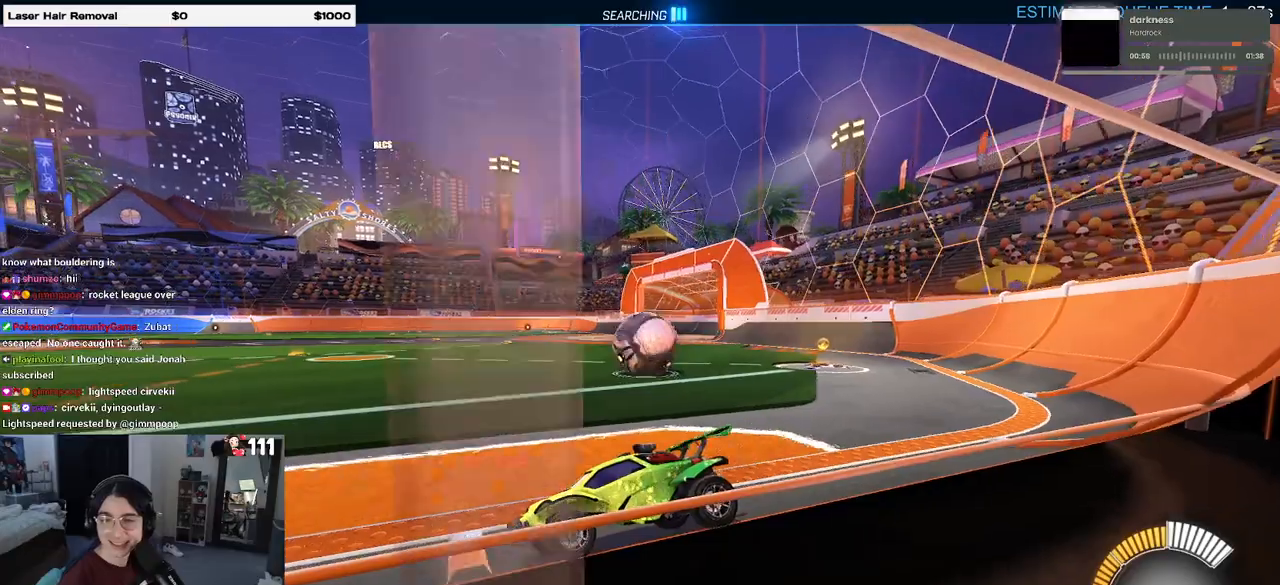
{"buttons": ["L2"], "left_stick": "right", "right_stick": "center", "events": [[167, "left_stick", "right"], [333, "L2", "down"], [333, "R2", "up"]]}
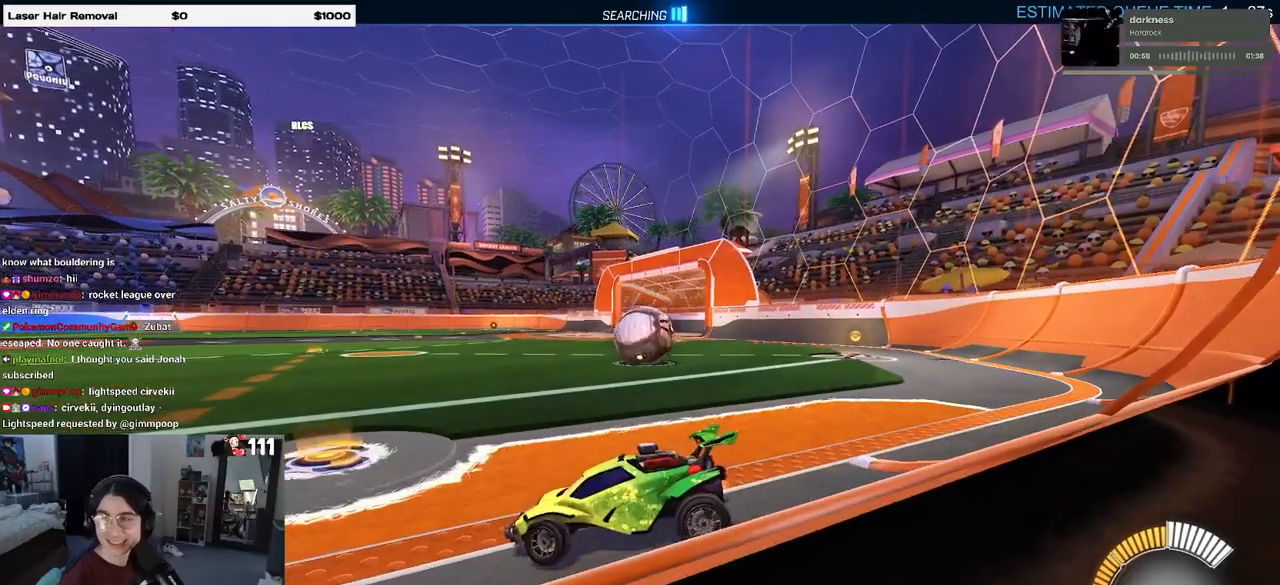
{"buttons": ["R2"], "left_stick": "right", "right_stick": "center", "events": [[50, "R2", "down"], [117, "L2", "up"]]}
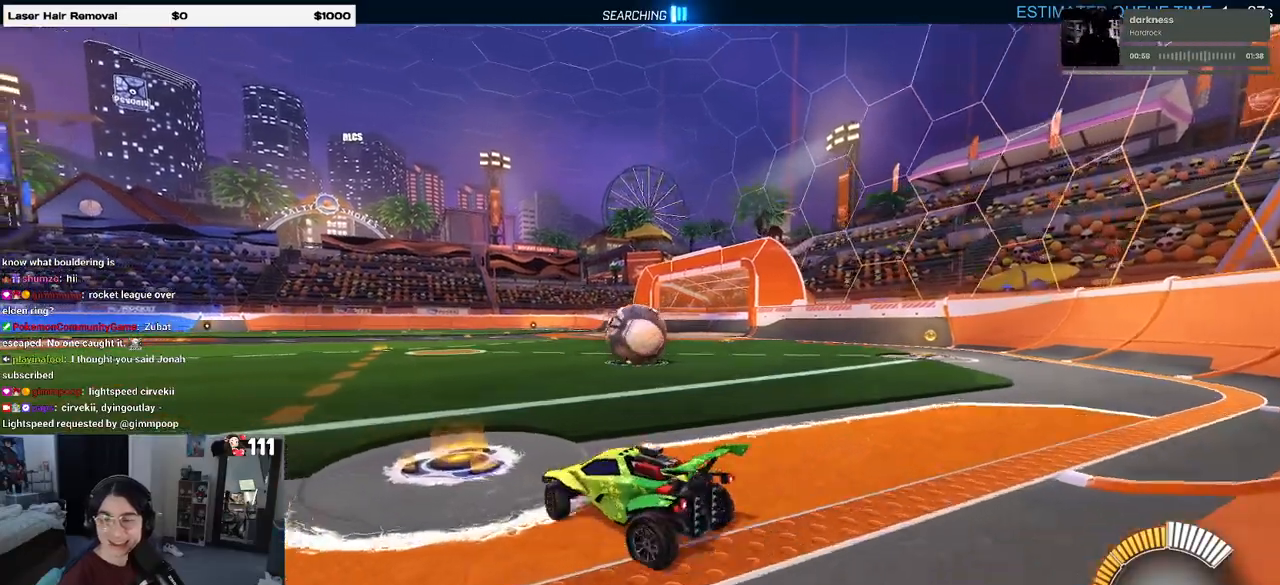
{"buttons": ["R2"], "left_stick": "center", "right_stick": "center", "events": [[233, "left_stick", "center"]]}
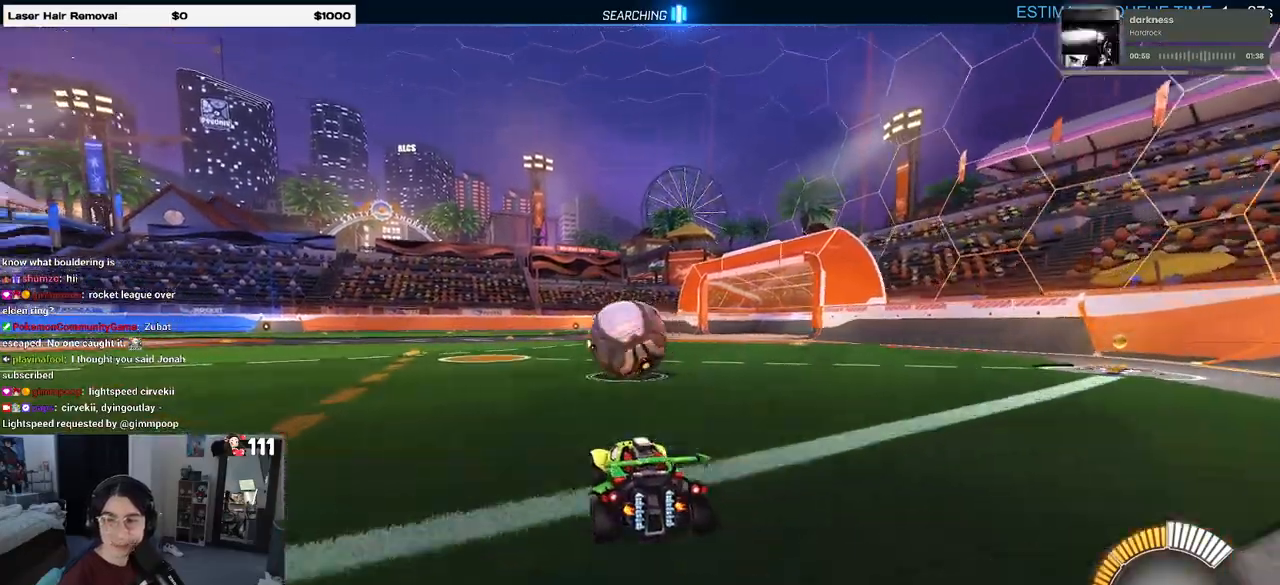
{"buttons": ["R2"], "left_stick": "center", "right_stick": "center", "events": [[167, "left_stick", "left"], [417, "left_stick", "center"]]}
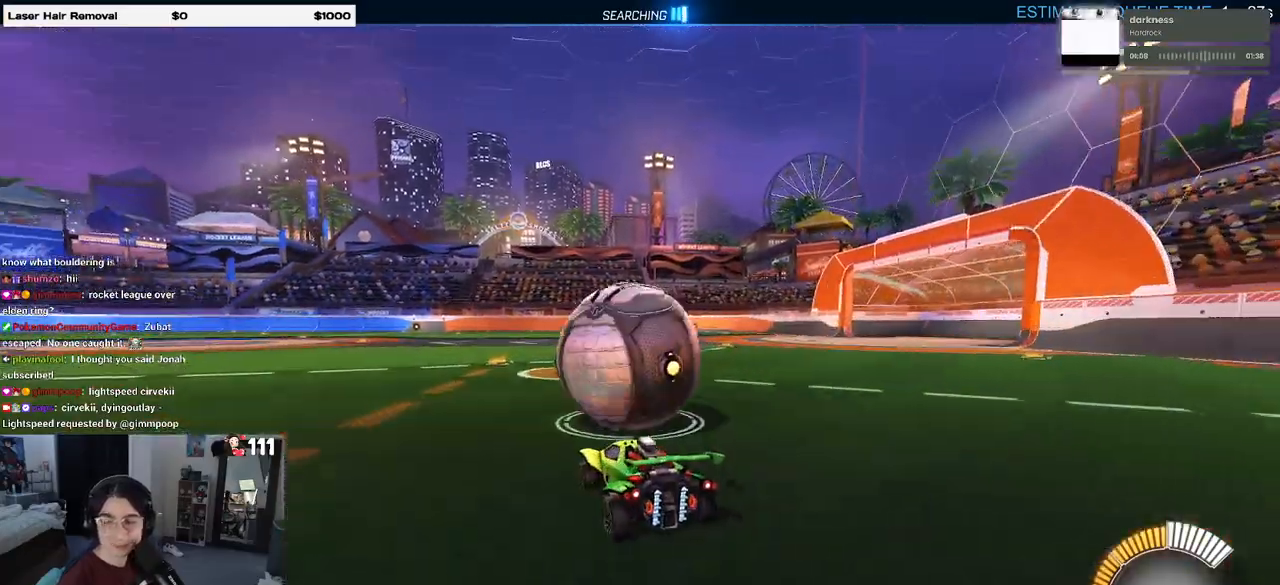
{"buttons": ["R2"], "left_stick": "left", "right_stick": "center", "events": [[450, "left_stick", "left"]]}